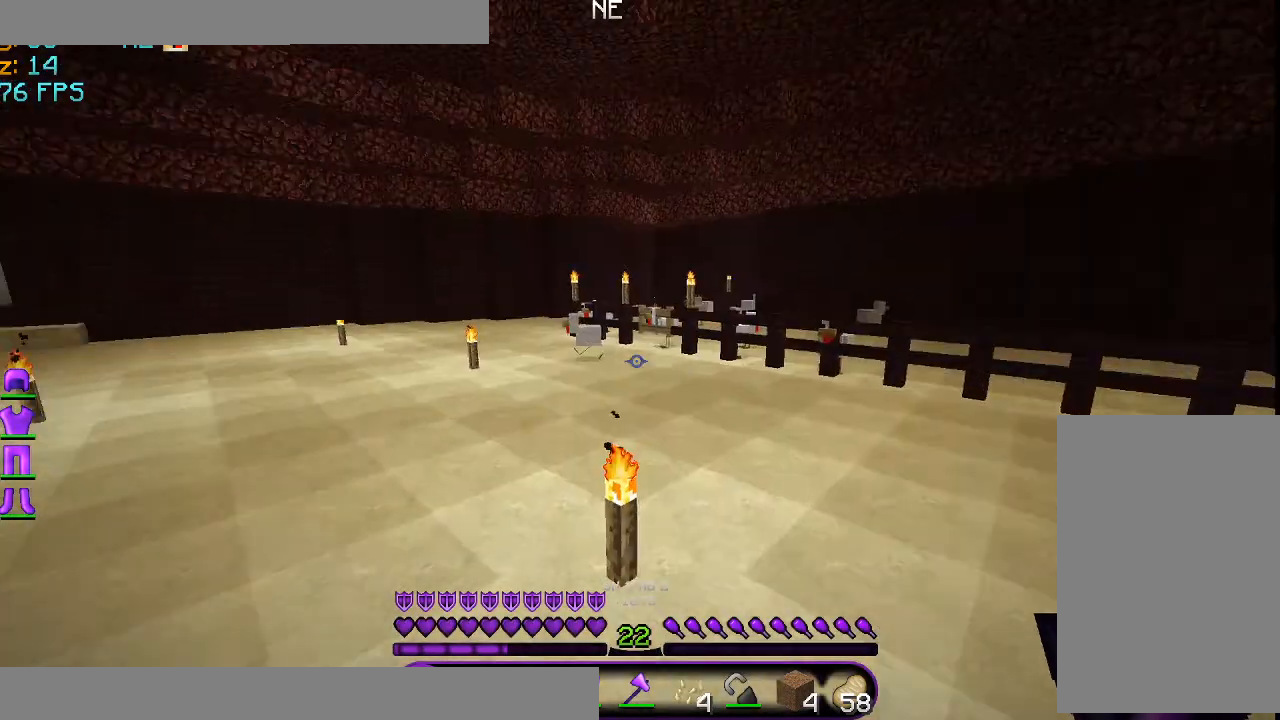
Gameplay with keyboard and mouse; each line is a JSON object with the keys and mouse buttons held at the frame after it. "events" lists presses ("down") and releases ("up") of "a", "d", "s", "space", "w", "mouse_left" and "mouse_right" between this image and that frame as [ms after this image, input, new state], when the widget could be followed in between. "mouse_left", "mouse_right" = the "left", "right" buttons of the "mouse" list. No other keys are recorded. Fast repeated clicks can show as one long hold. Mouse movement is not recorded.
{"keys": ["w"], "mouse": [], "events": []}
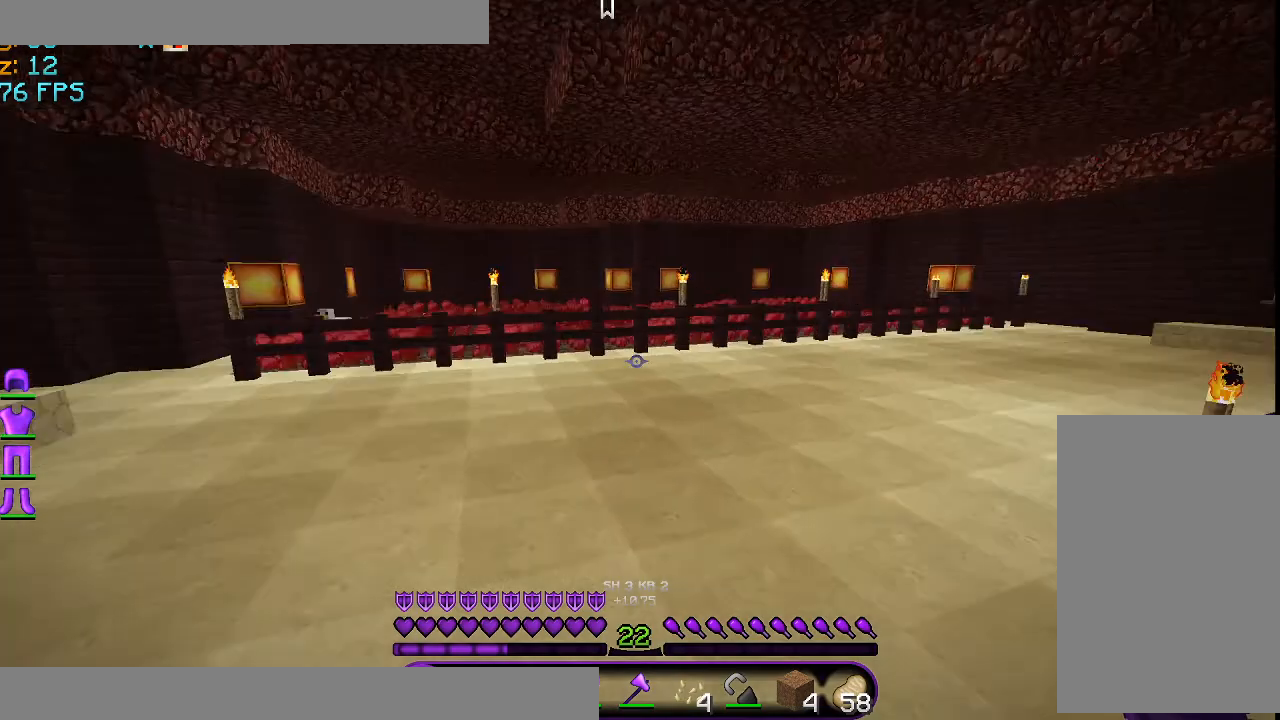
{"keys": ["w"], "mouse": [], "events": []}
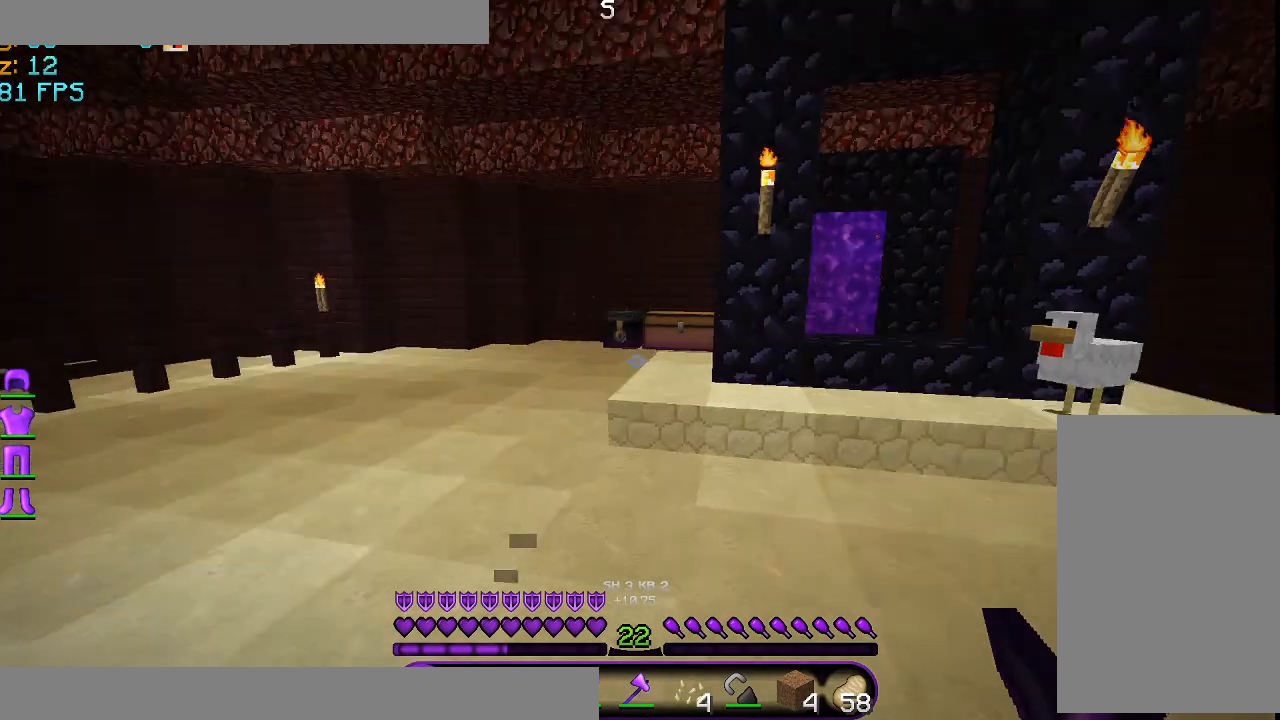
{"keys": ["w"], "mouse": [], "events": []}
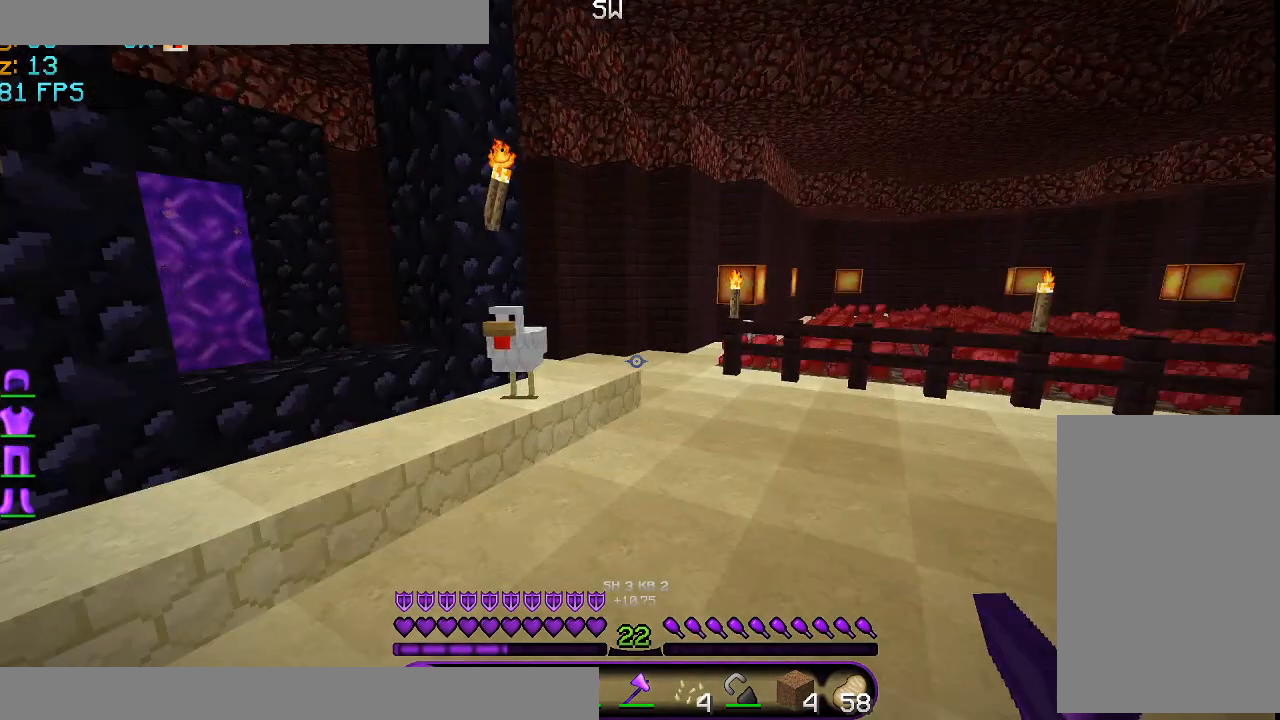
{"keys": ["w"], "mouse": [], "events": []}
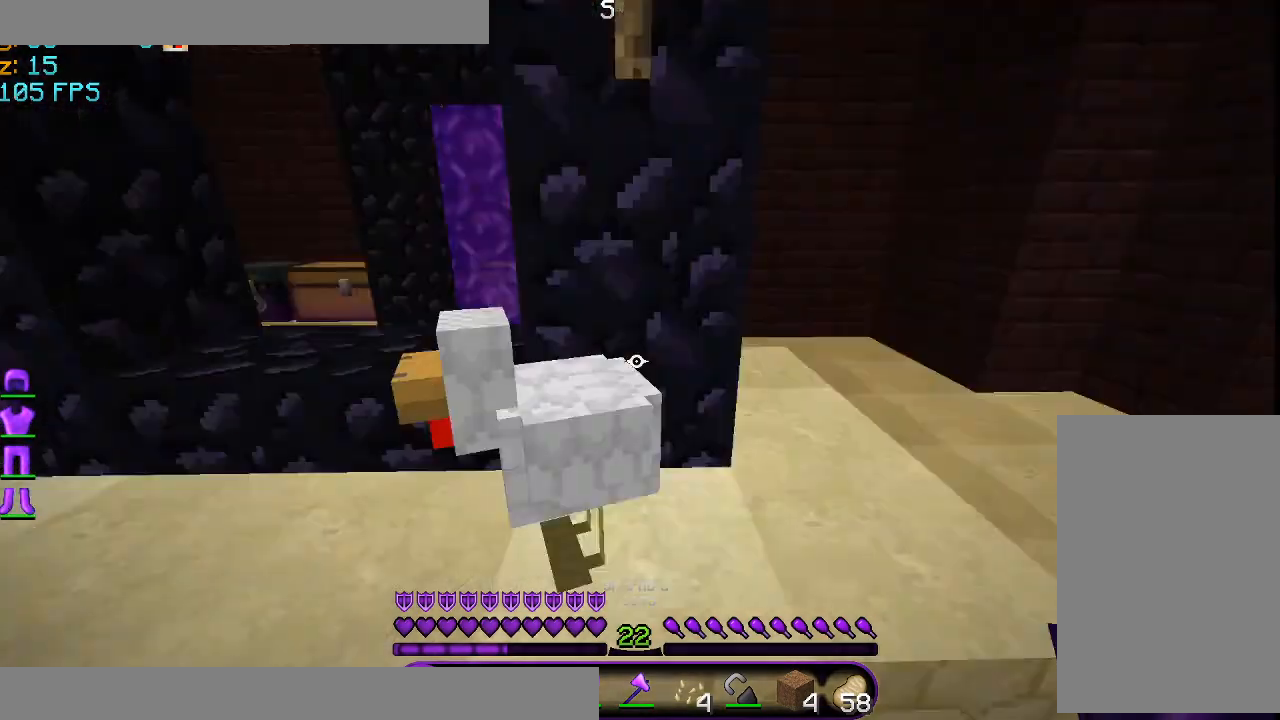
{"keys": [], "mouse": [], "events": [[42, "w", "up"]]}
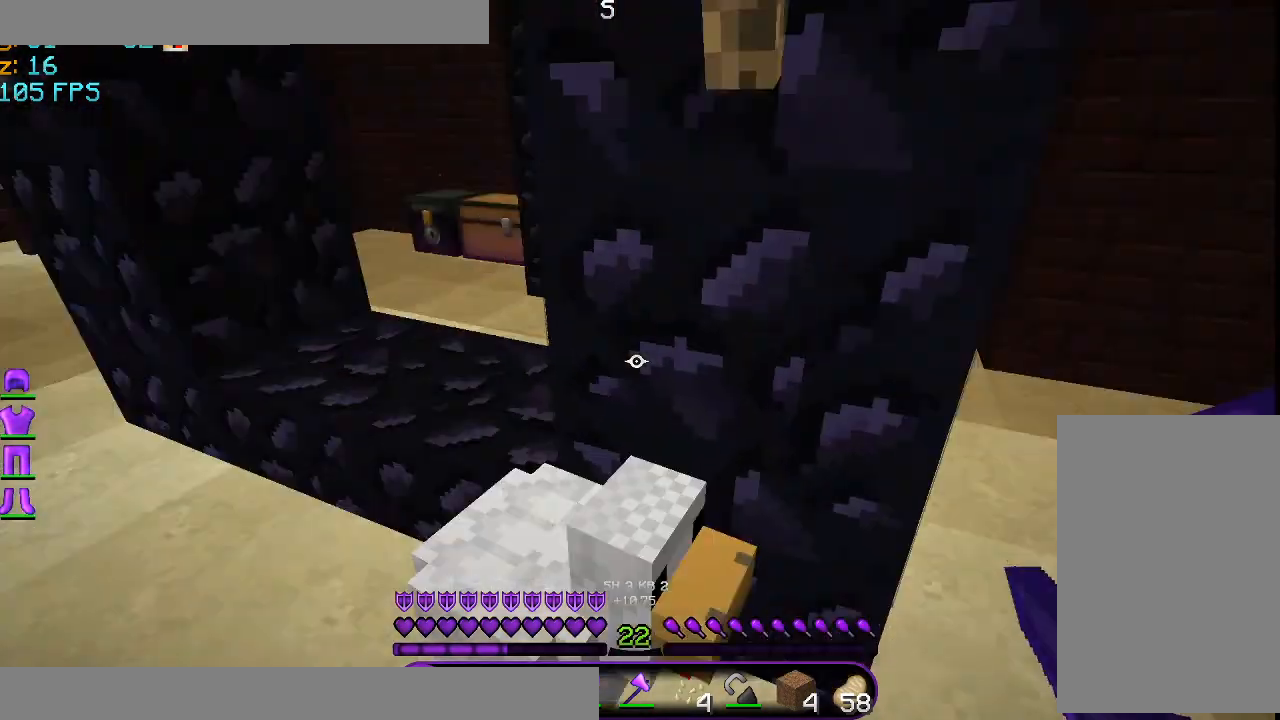
{"keys": ["a", "w"], "mouse": [], "events": [[334, "a", "down"], [334, "w", "down"]]}
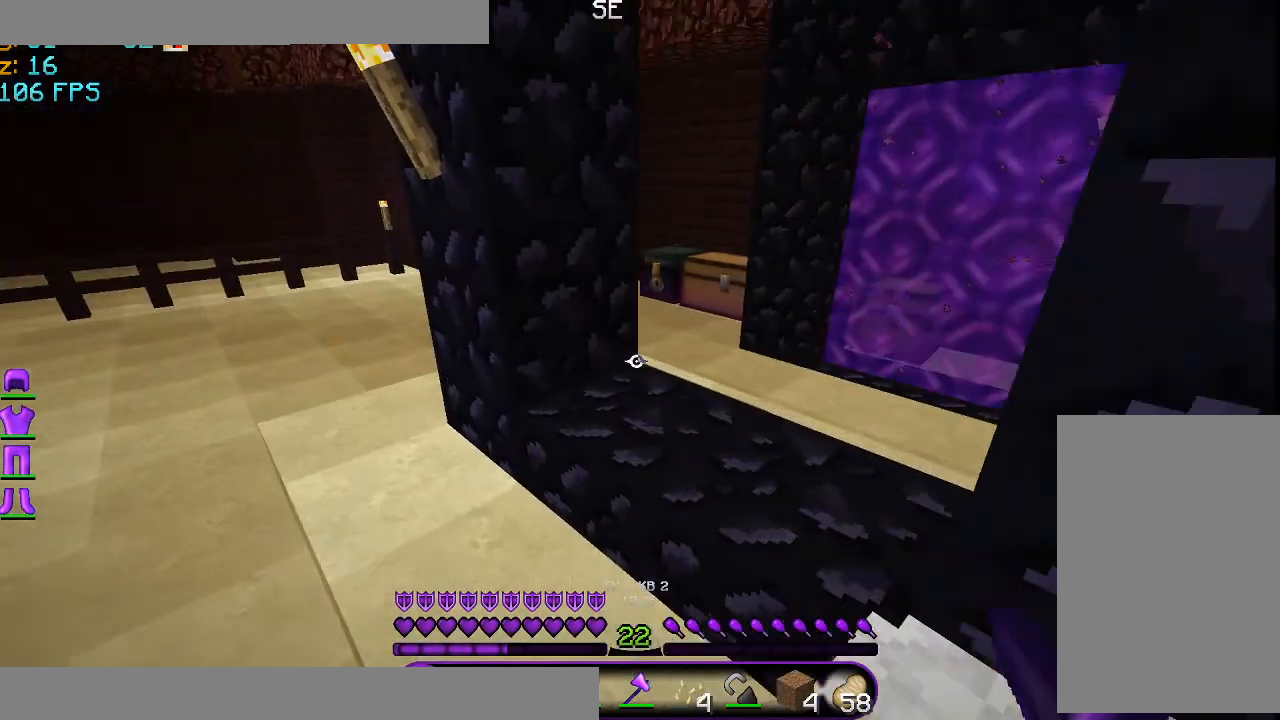
{"keys": ["a", "w"], "mouse": [], "events": [[208, "a", "up"], [417, "a", "down"]]}
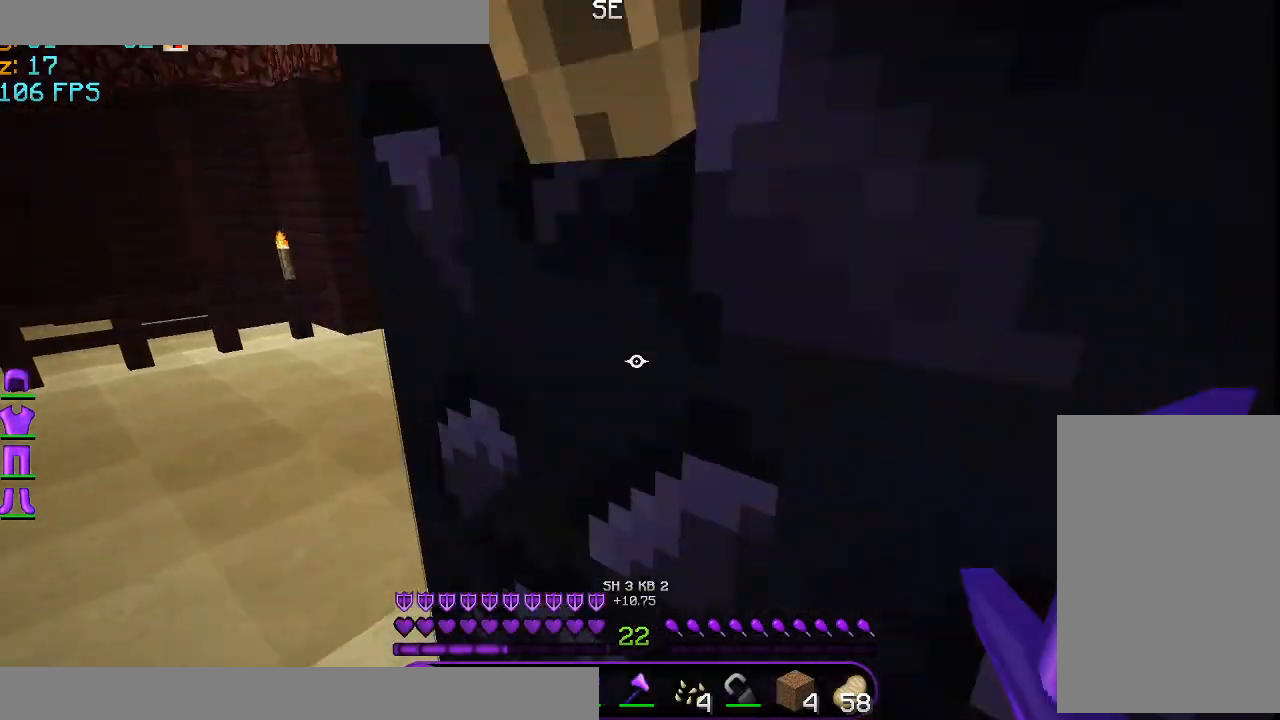
{"keys": ["w"], "mouse": [], "events": [[376, "a", "up"]]}